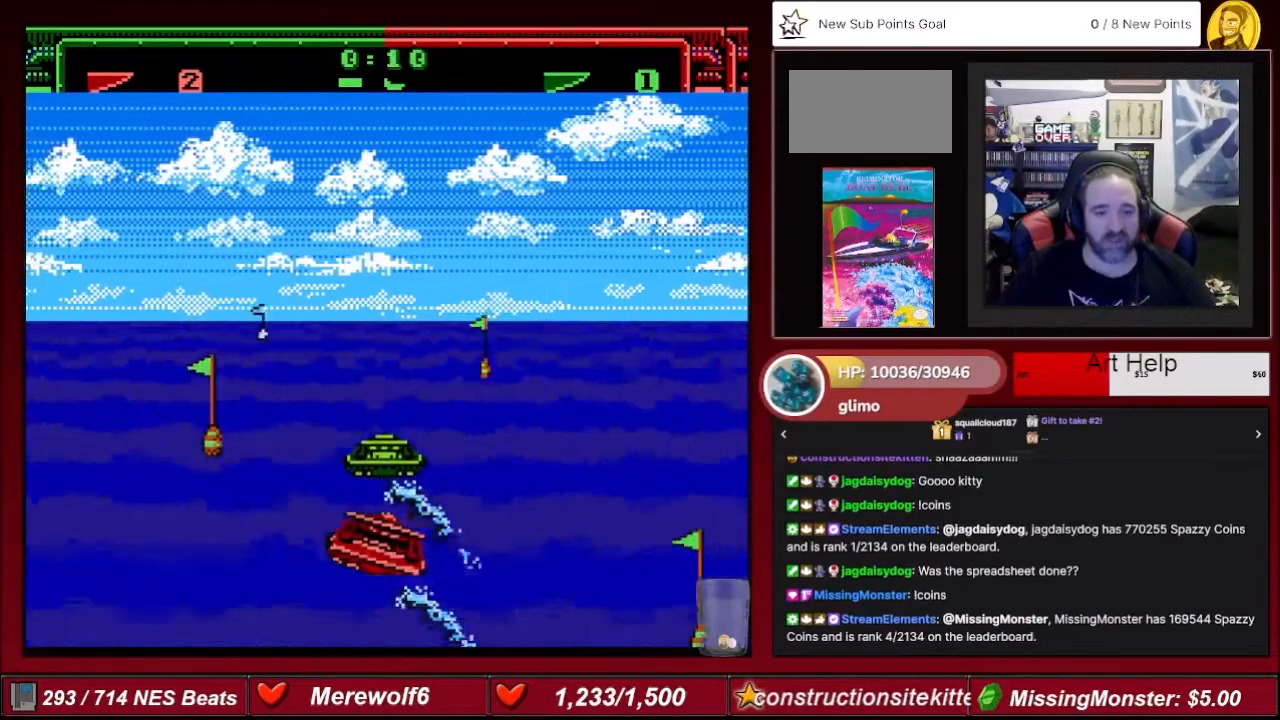
Gameplay with a controller (Nintendo layout); each line is a JSON object with the inputs held at the frame after it. "events" lists button and stick changes between this image and that frame as [ms after this image, input, new state], when the widget could be followed in between. Not read: L3 R3.
{"buttons": ["A"], "events": [[33, "DPAD_RIGHT", "up"]]}
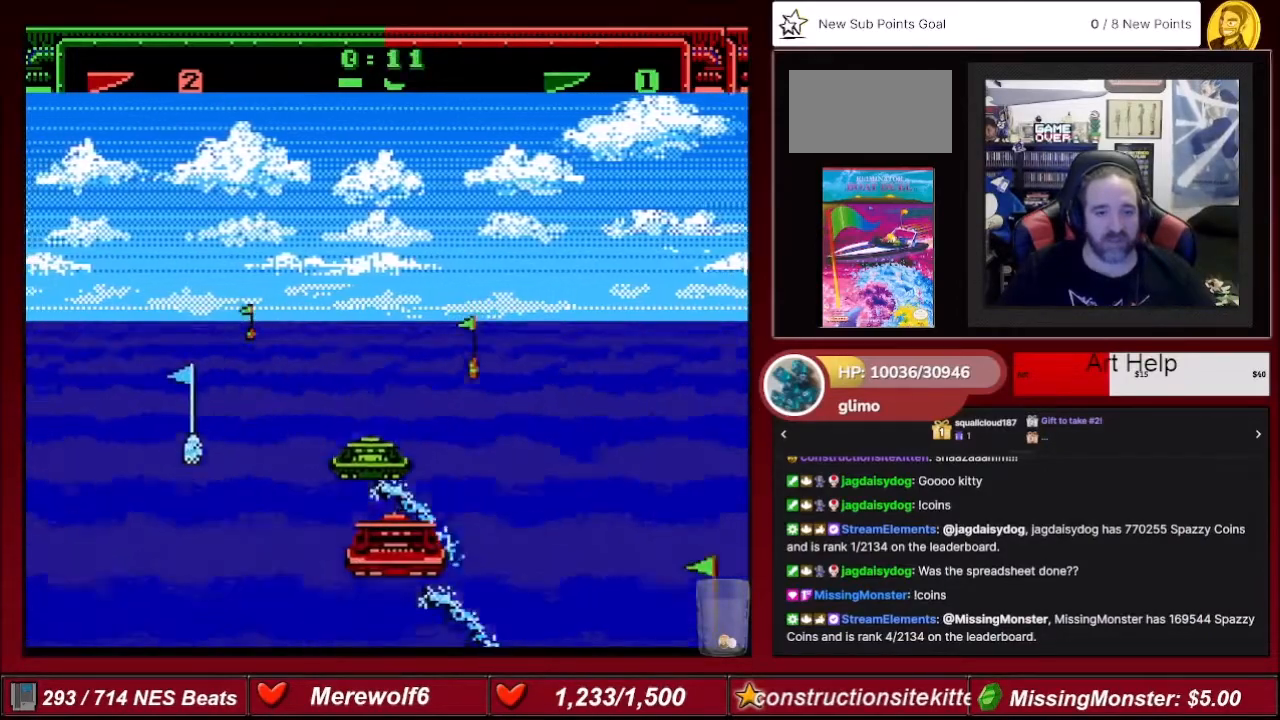
{"buttons": ["A"], "events": [[401, "B", "down"], [501, "B", "up"]]}
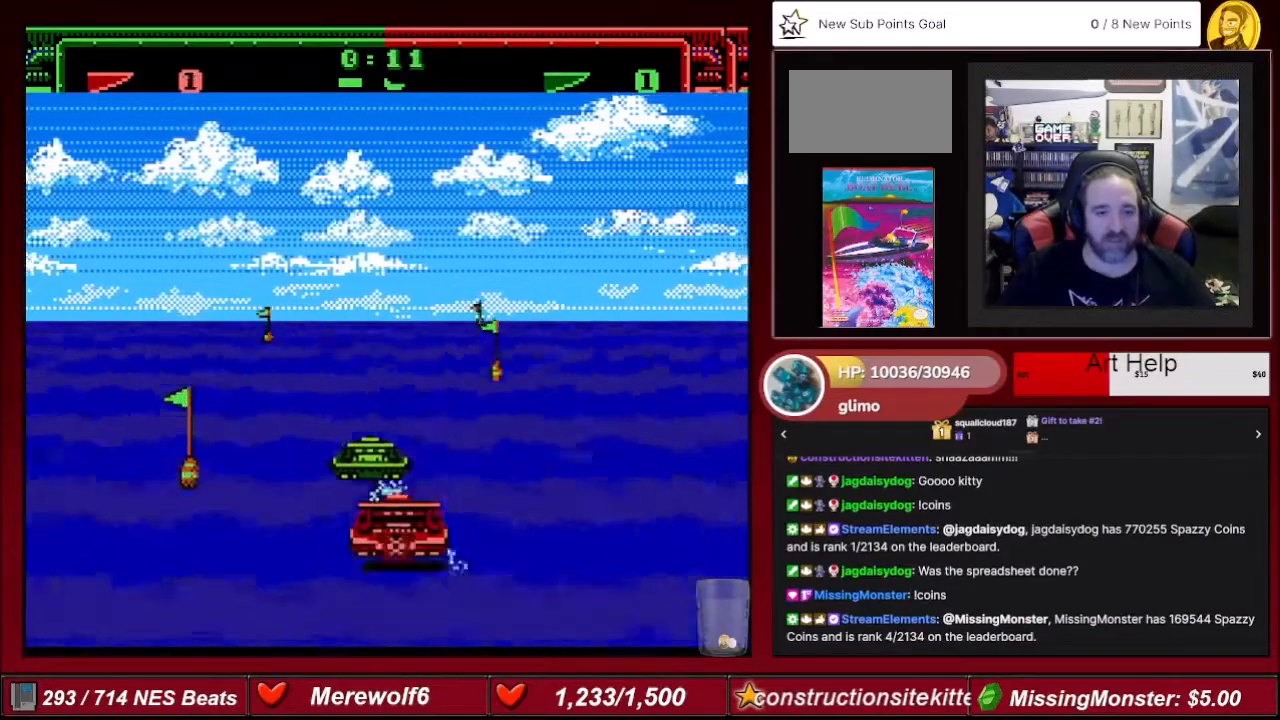
{"buttons": ["A"], "events": []}
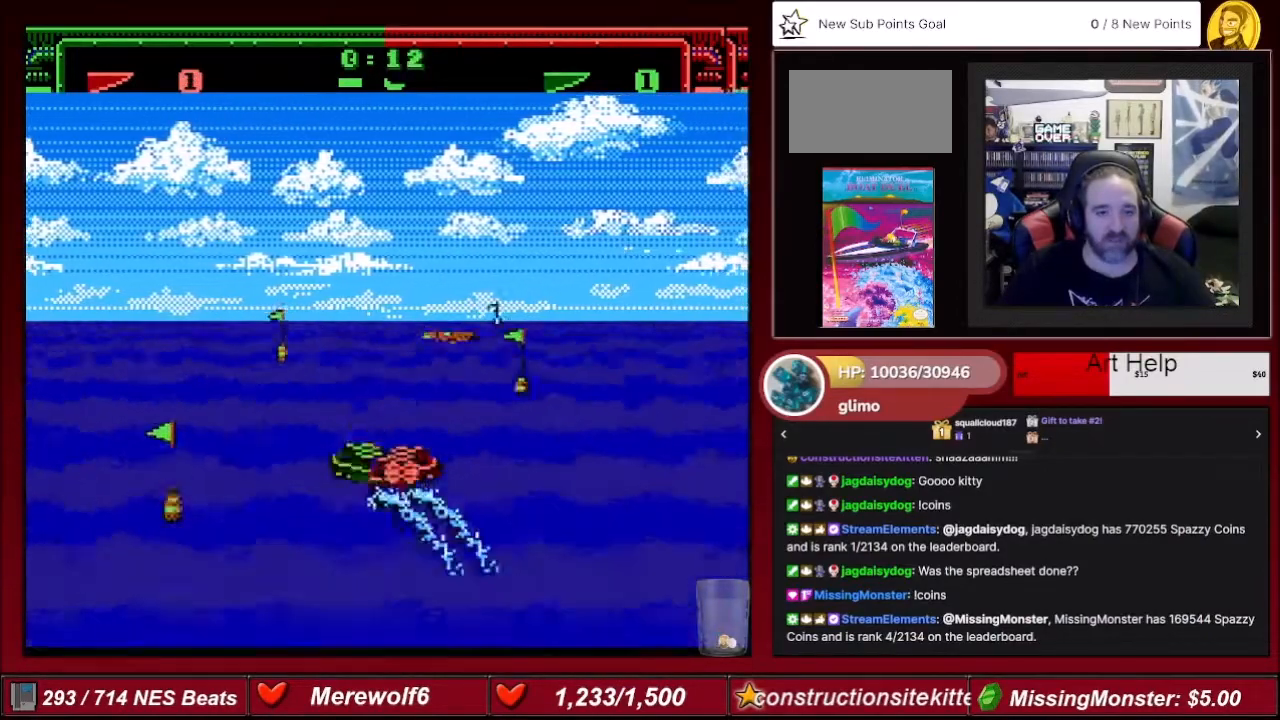
{"buttons": ["A", "DPAD_RIGHT"], "events": [[300, "DPAD_RIGHT", "down"]]}
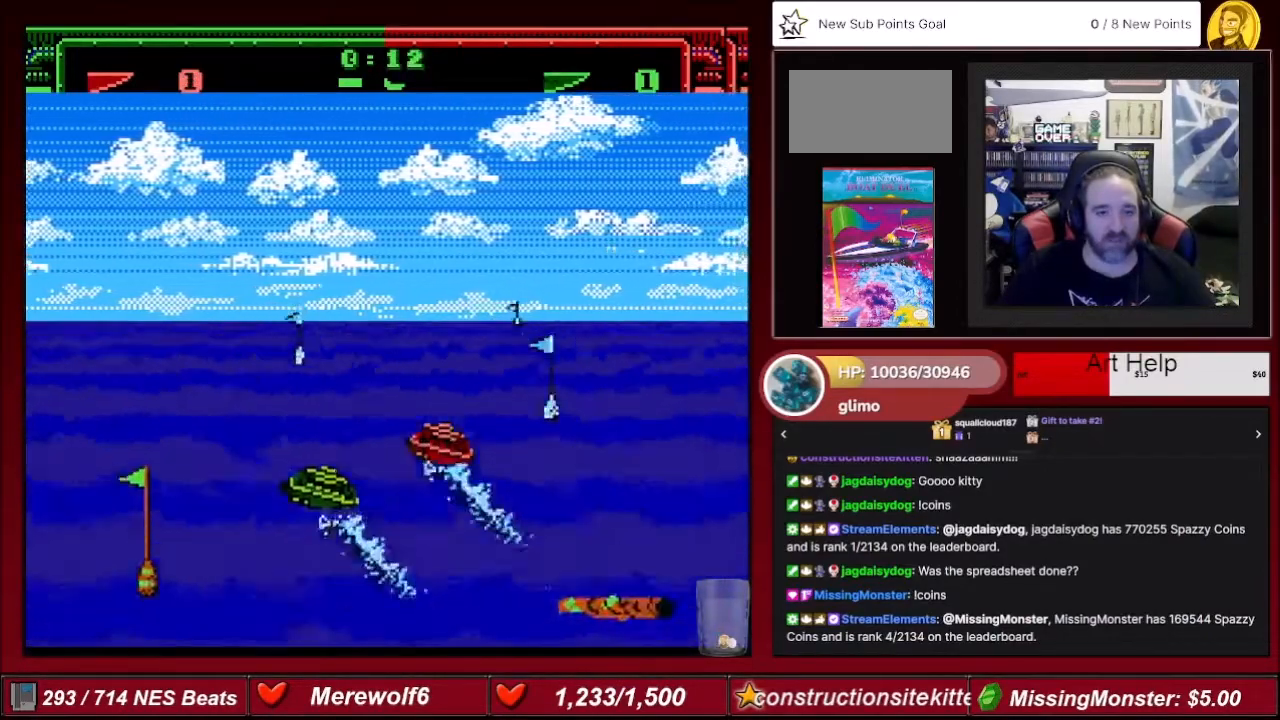
{"buttons": ["A"], "events": [[33, "DPAD_RIGHT", "up"], [133, "DPAD_LEFT", "down"], [367, "DPAD_LEFT", "up"]]}
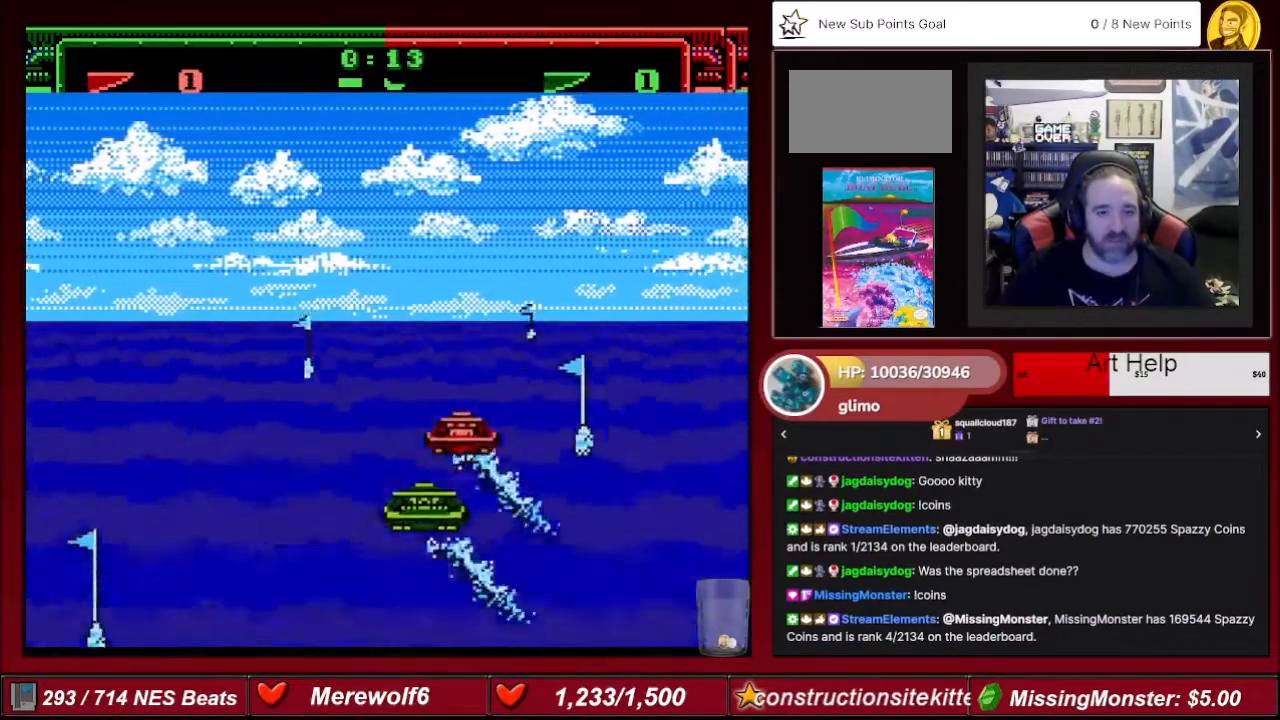
{"buttons": ["A"], "events": [[201, "DPAD_LEFT", "down"], [368, "DPAD_LEFT", "up"]]}
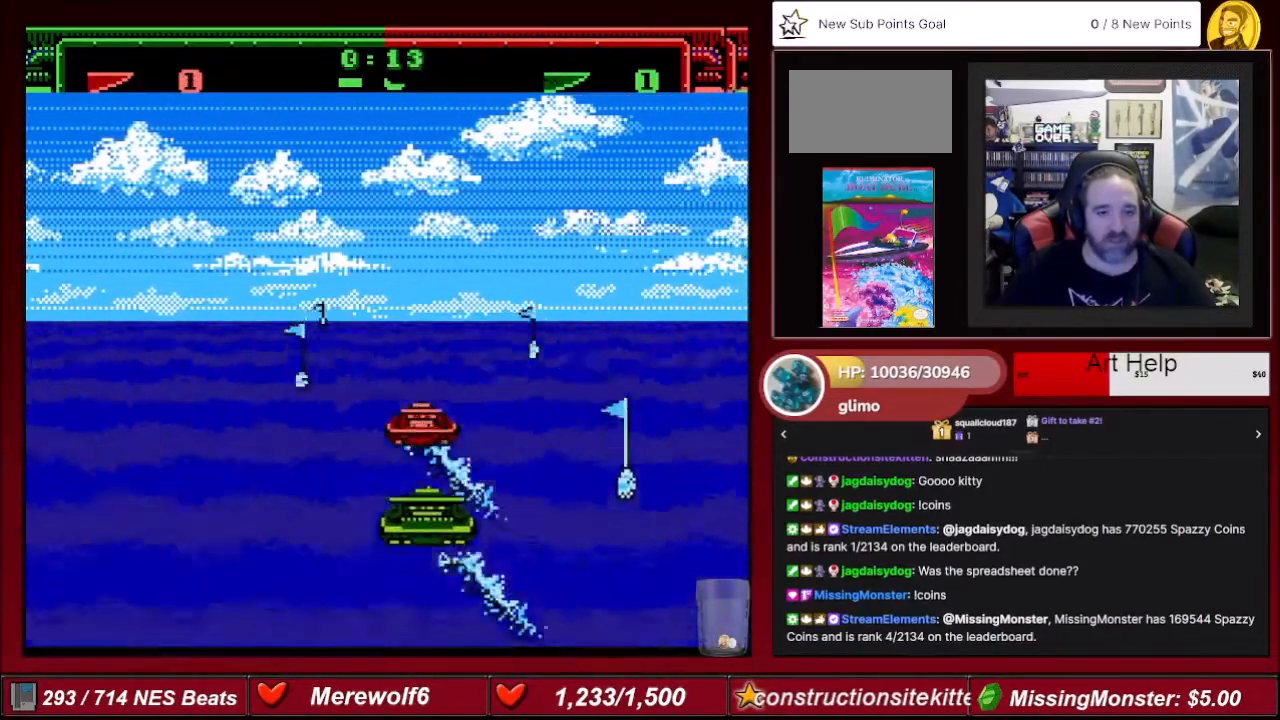
{"buttons": ["A"], "events": []}
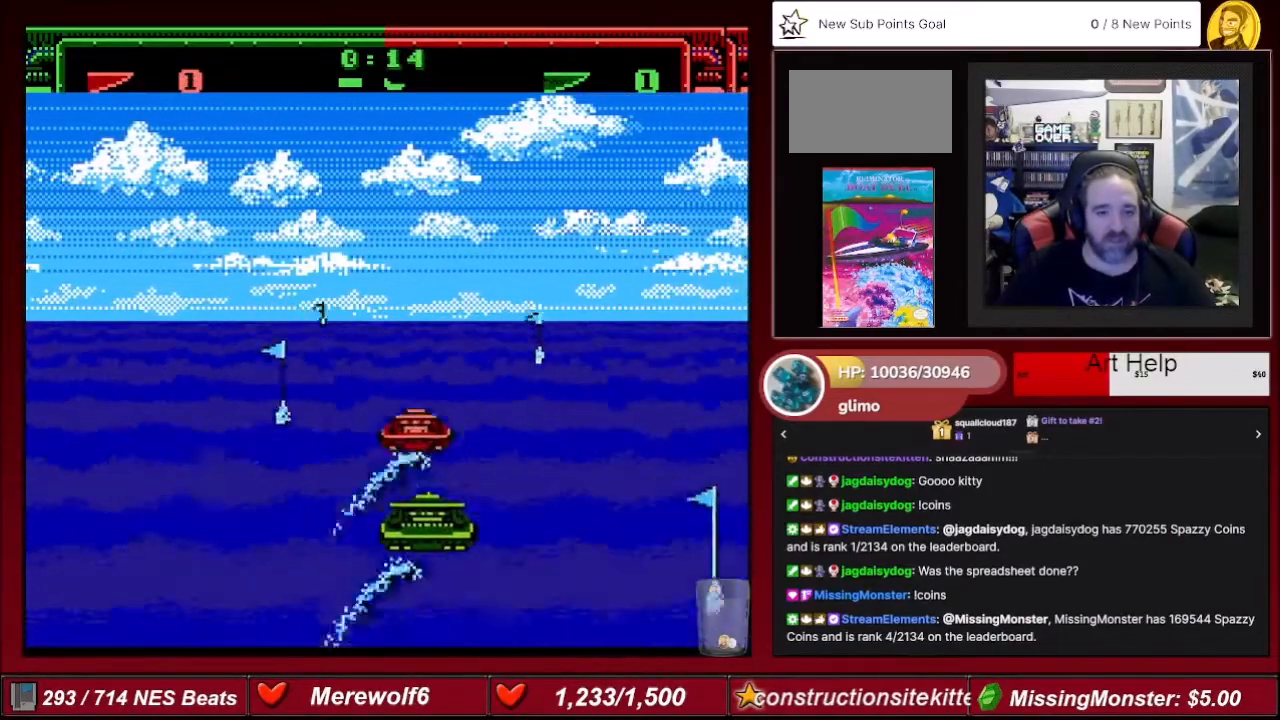
{"buttons": ["A", "DPAD_LEFT"], "events": [[66, "DPAD_RIGHT", "down"], [166, "DPAD_RIGHT", "up"], [367, "DPAD_LEFT", "down"]]}
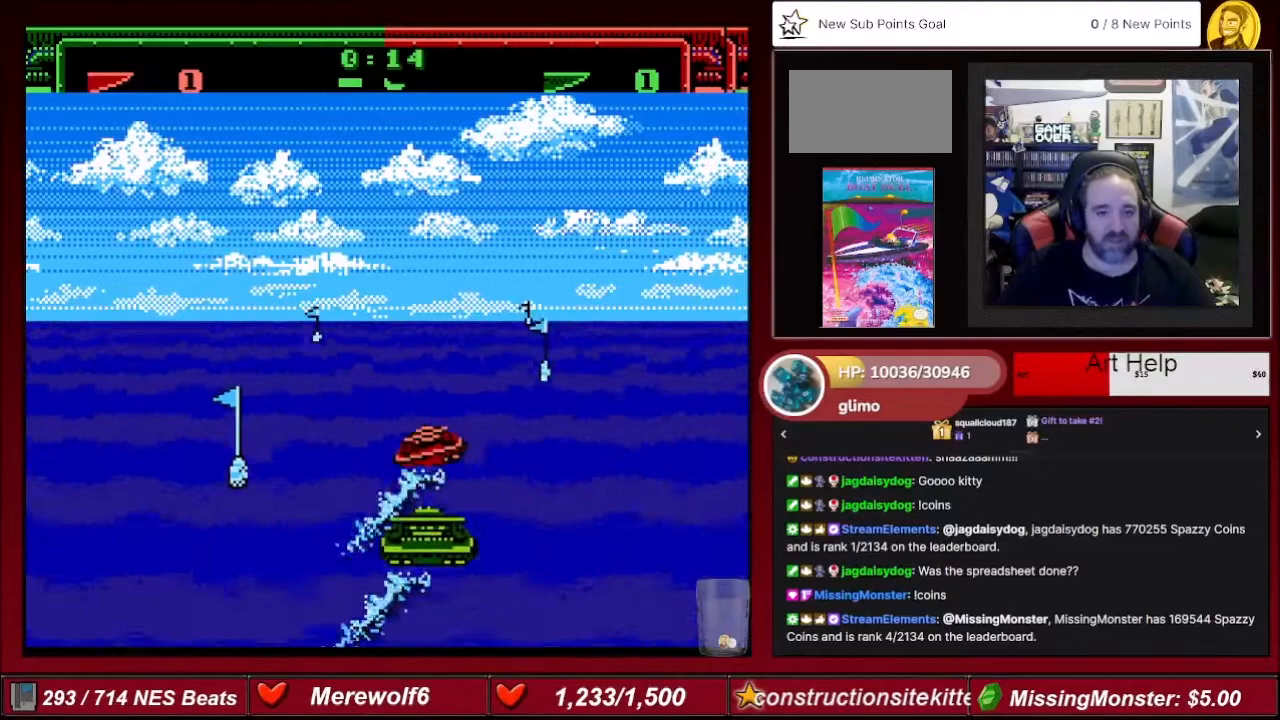
{"buttons": ["A"], "events": [[33, "DPAD_LEFT", "up"], [334, "DPAD_RIGHT", "down"], [467, "DPAD_RIGHT", "up"]]}
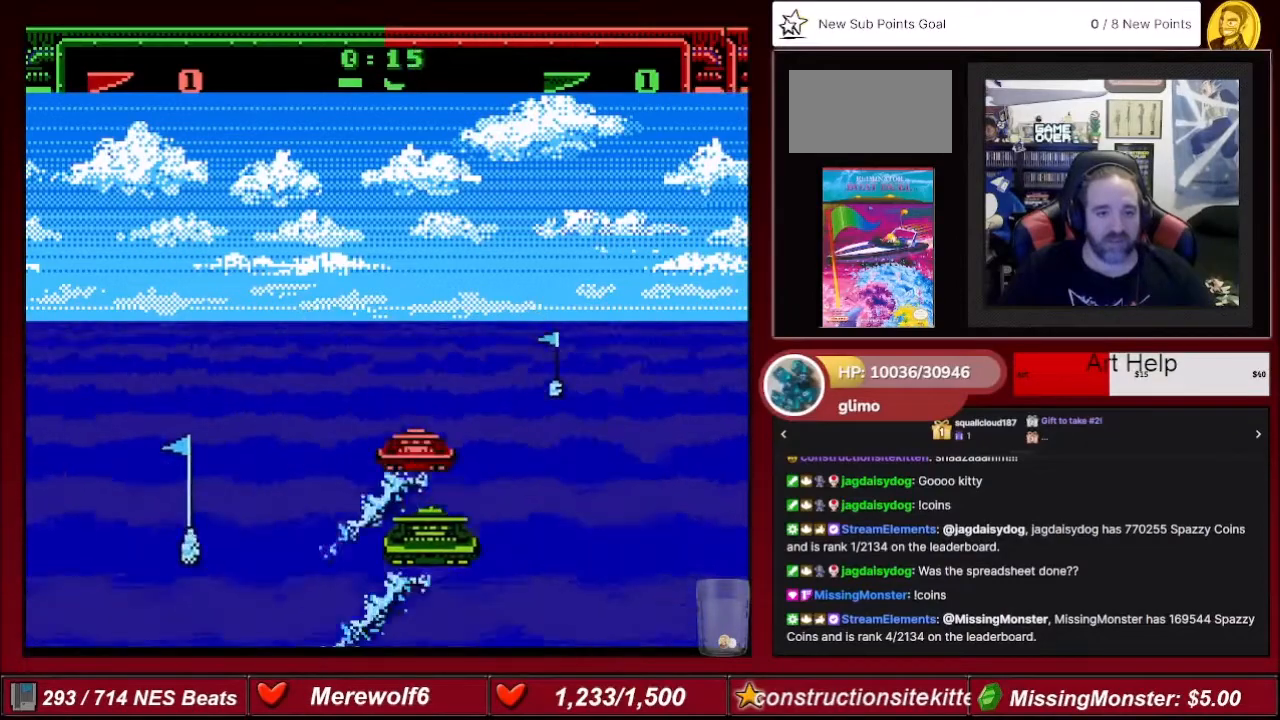
{"buttons": ["A"], "events": []}
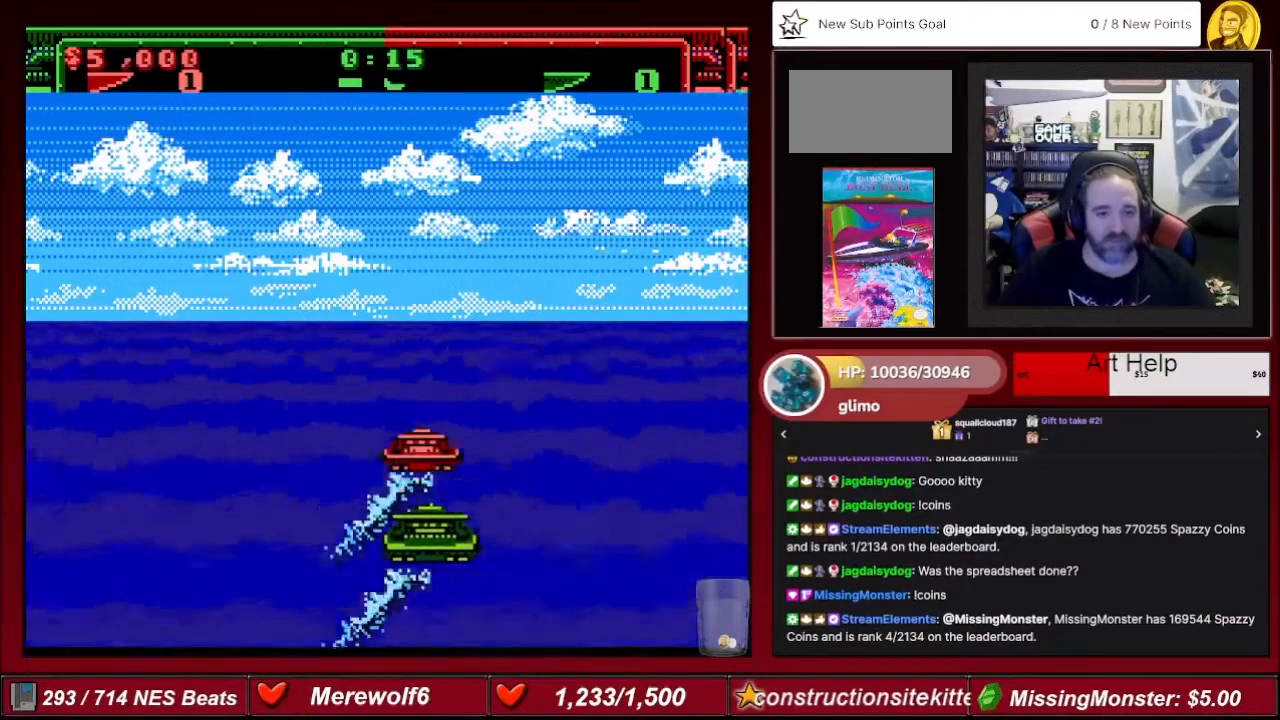
{"buttons": ["A"], "events": []}
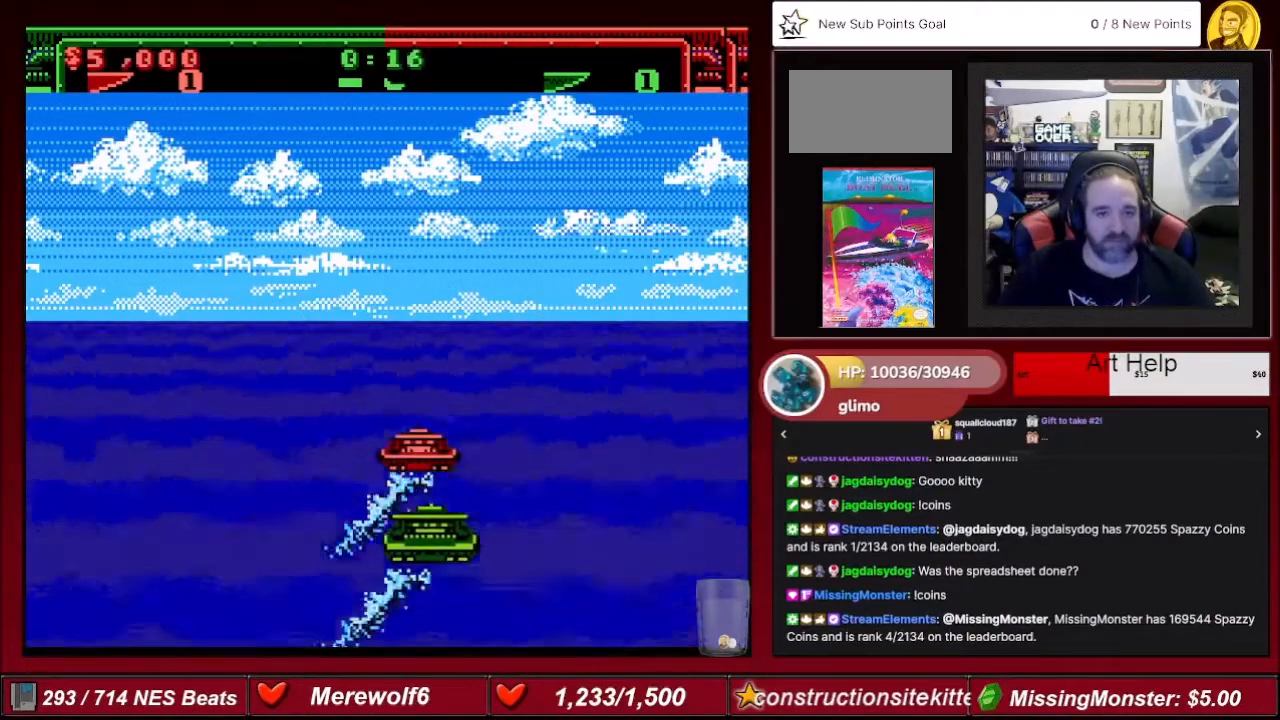
{"buttons": ["A"], "events": []}
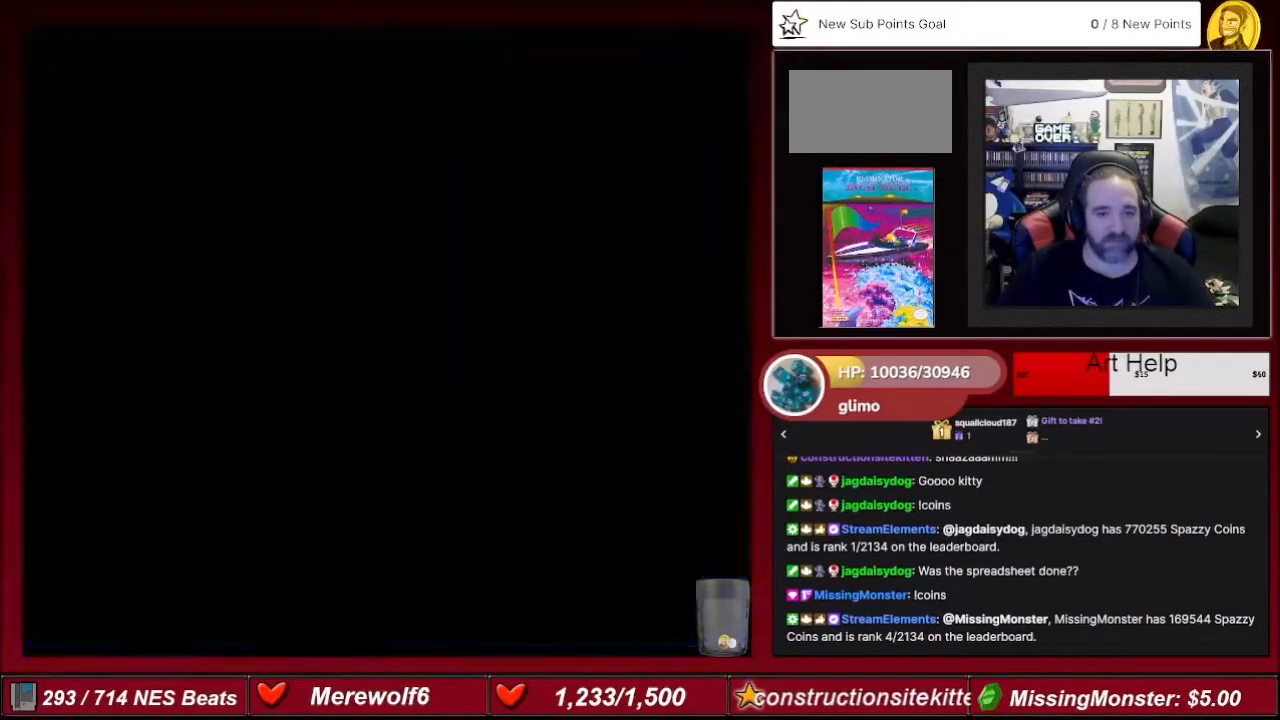
{"buttons": ["A"], "events": []}
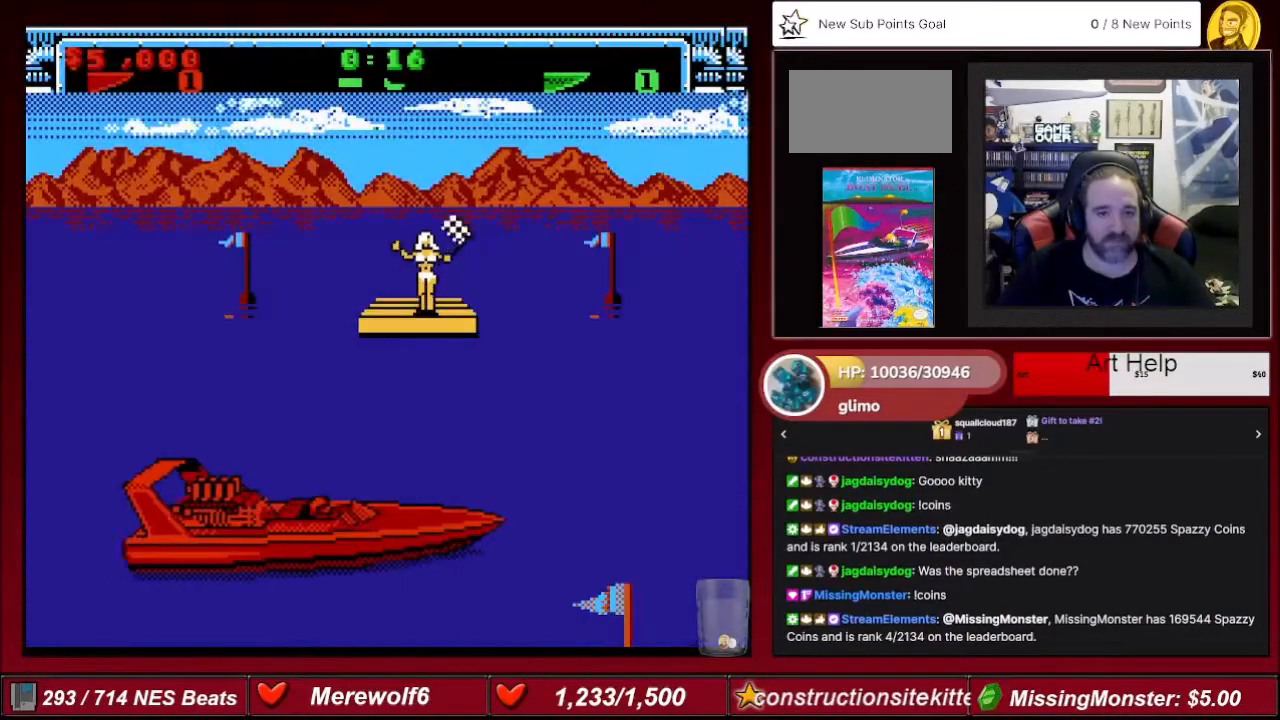
{"buttons": ["A"], "events": []}
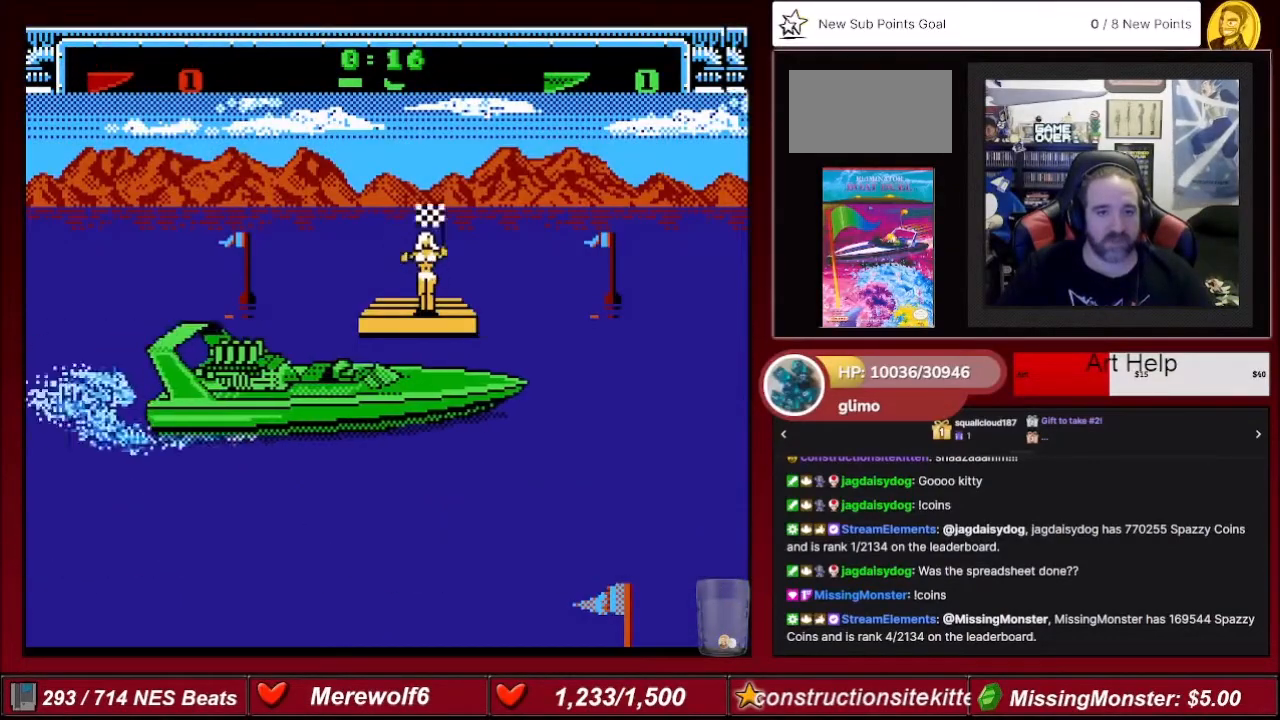
{"buttons": ["A"], "events": []}
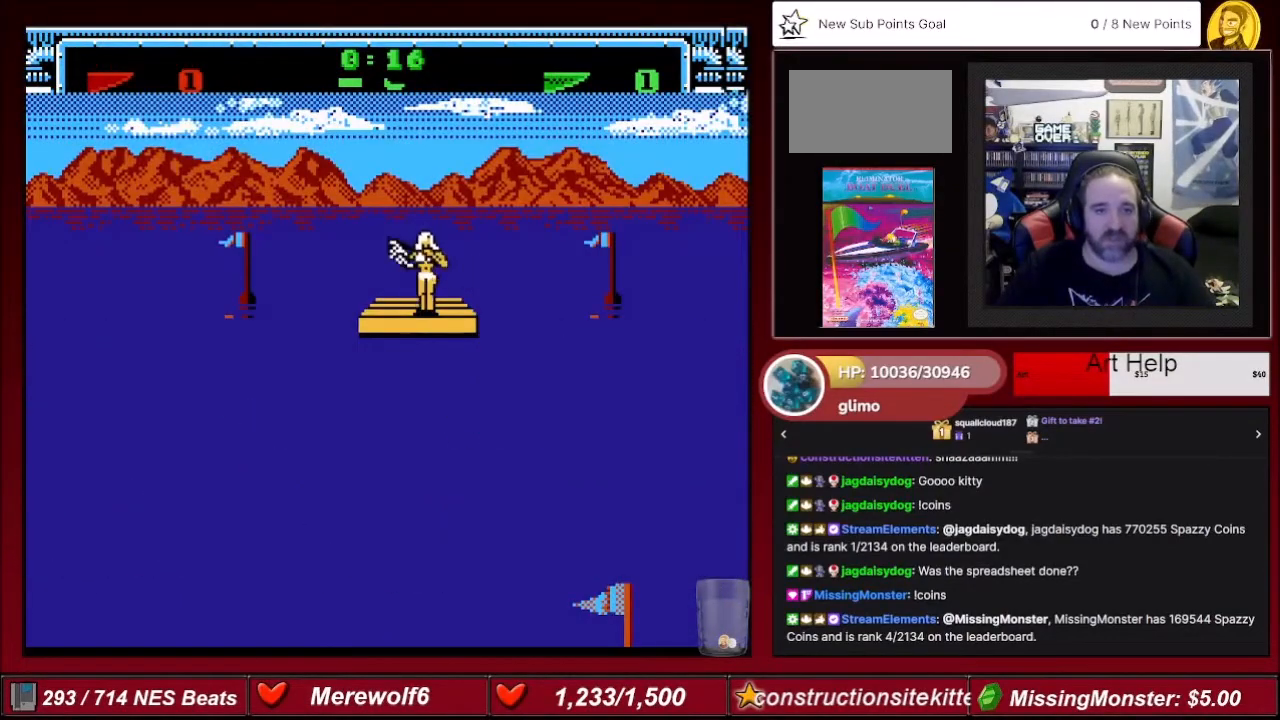
{"buttons": [], "events": [[433, "A", "up"]]}